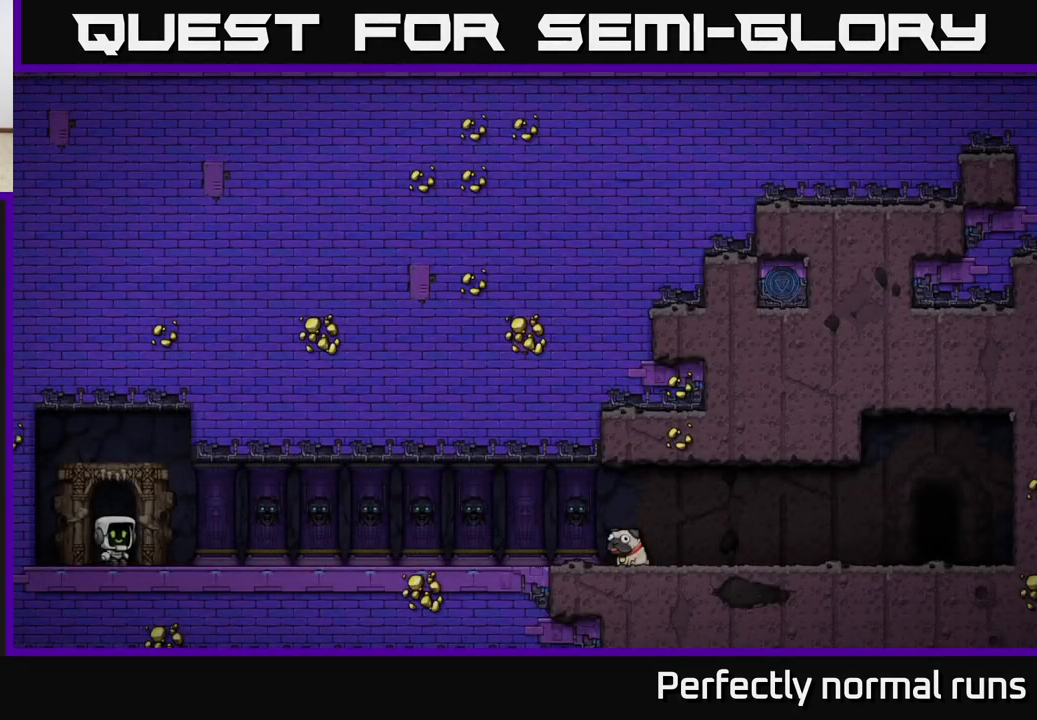
Gameplay with a controller (Xbox layout); each line is a JSON object with the inputs held at the frame after it. "events" lists button and stick changes between this image and that frame as [ms after this image, input, new state], when the widget could be followed in between.
{"buttons": [], "left_stick": "center", "right_stick": "center", "events": []}
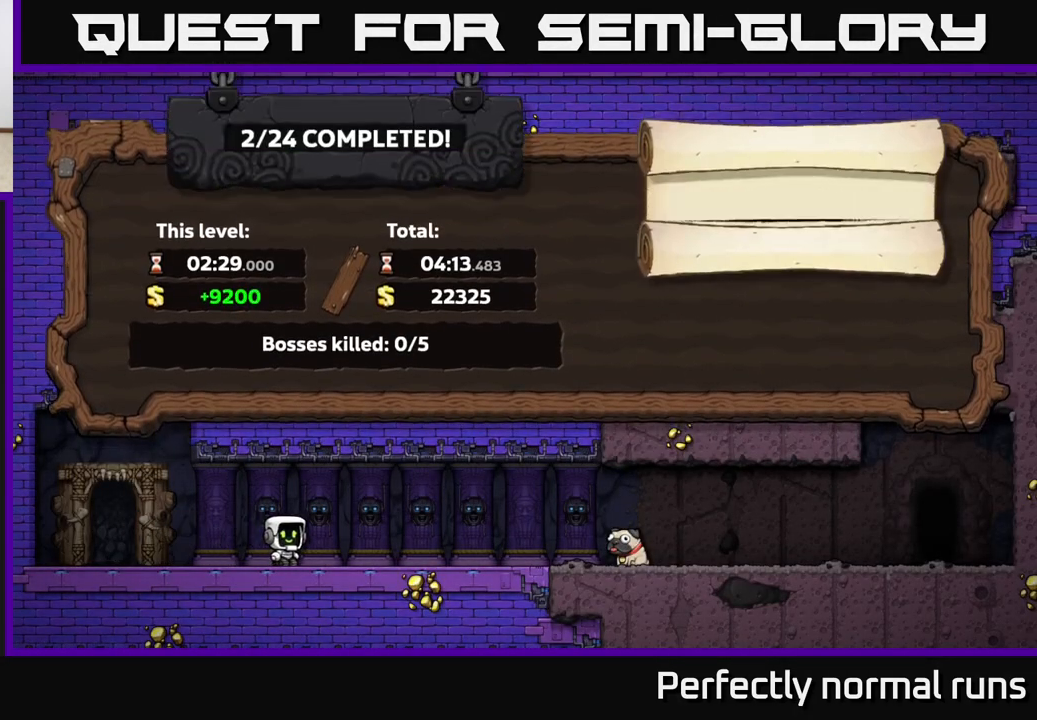
{"buttons": [], "left_stick": "center", "right_stick": "center", "events": []}
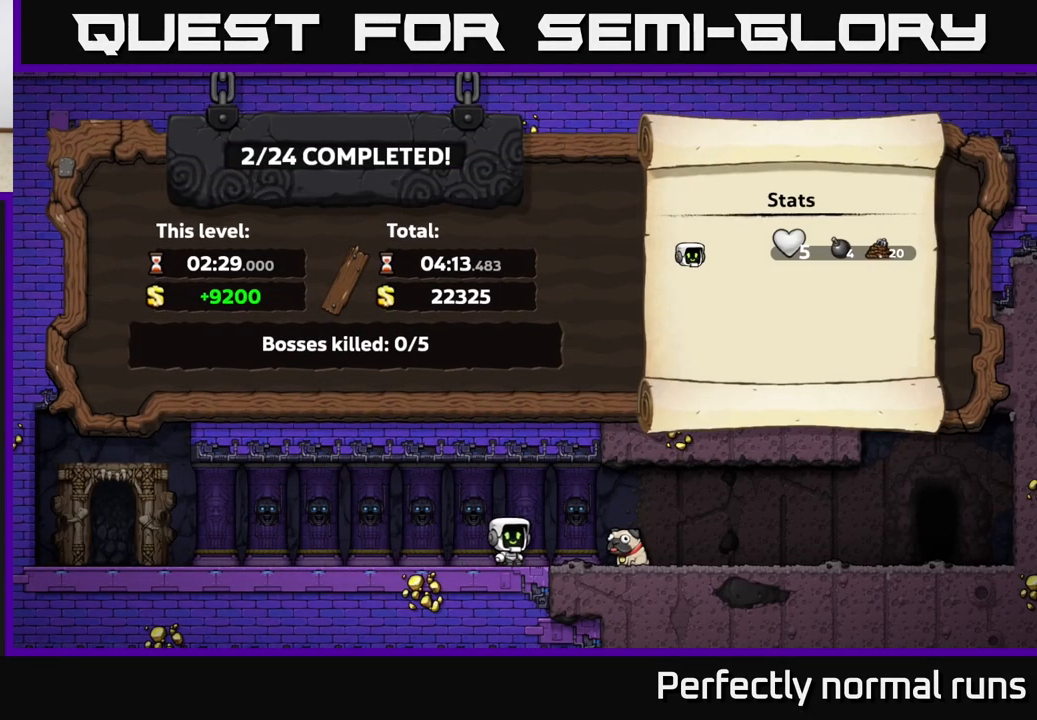
{"buttons": [], "left_stick": "center", "right_stick": "center", "events": []}
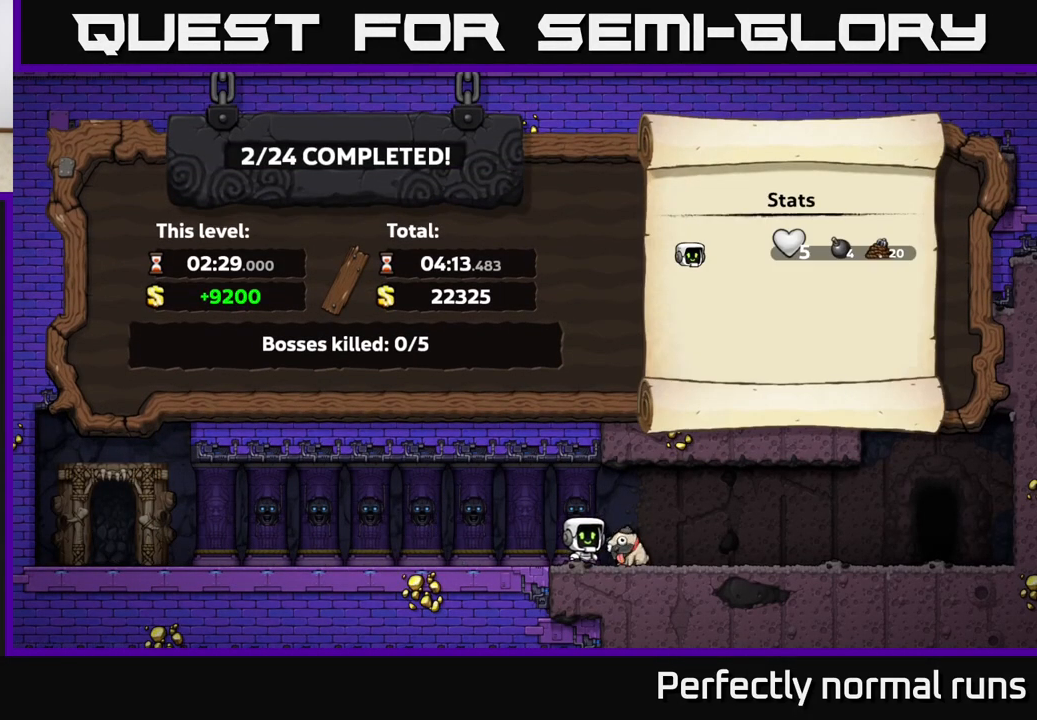
{"buttons": [], "left_stick": "center", "right_stick": "center", "events": []}
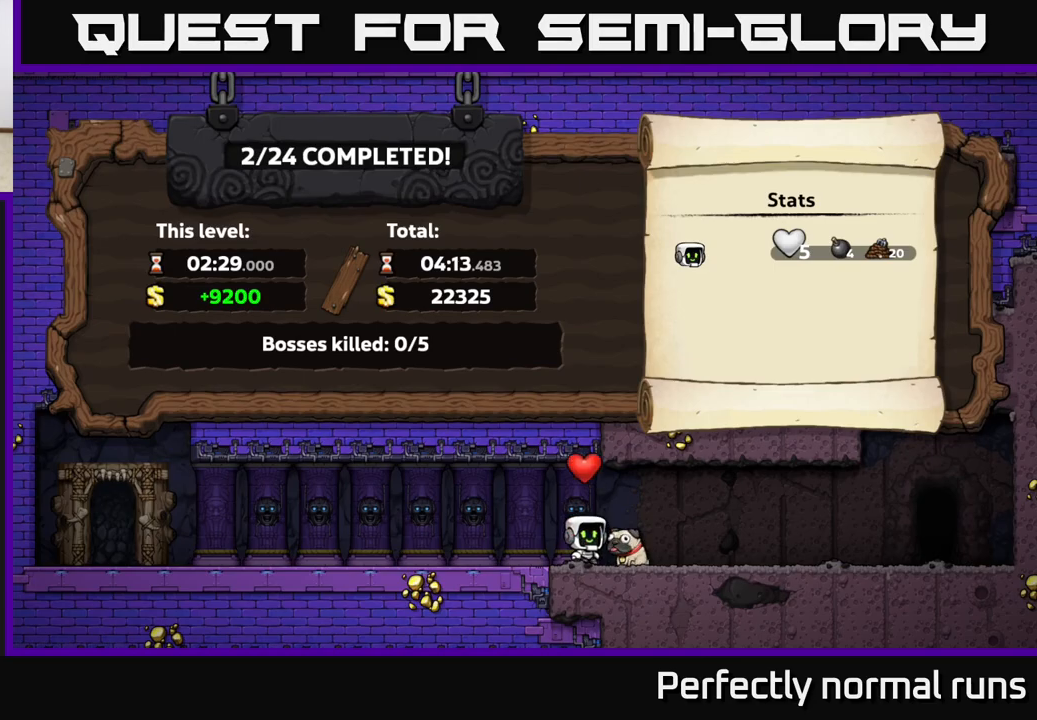
{"buttons": [], "left_stick": "center", "right_stick": "center", "events": []}
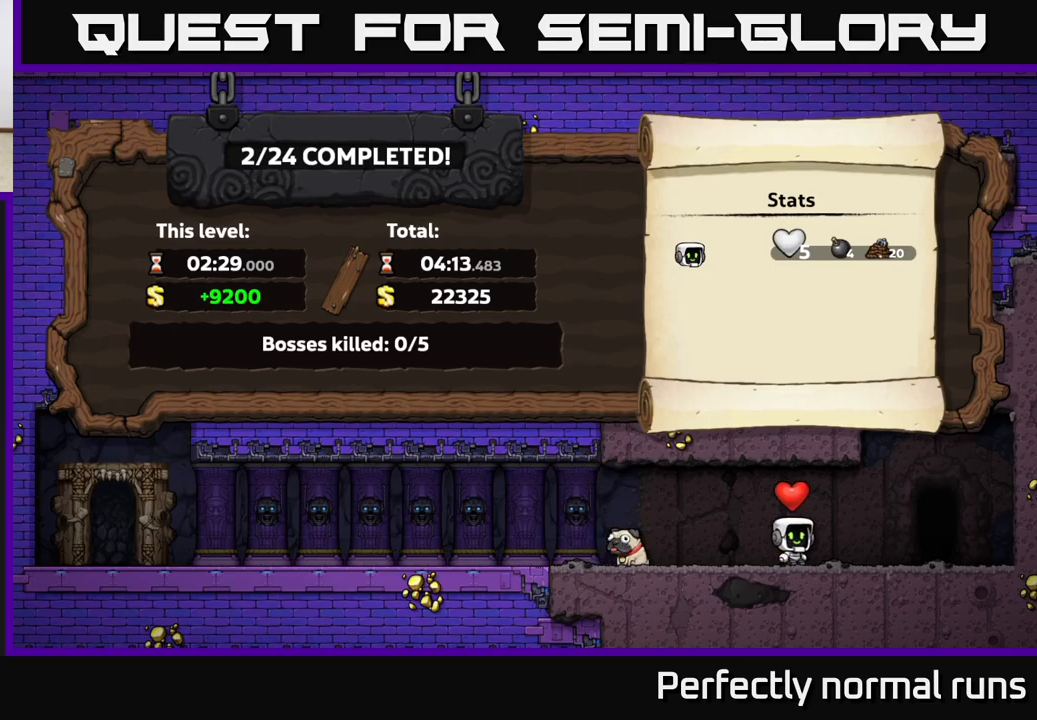
{"buttons": [], "left_stick": "center", "right_stick": "center", "events": []}
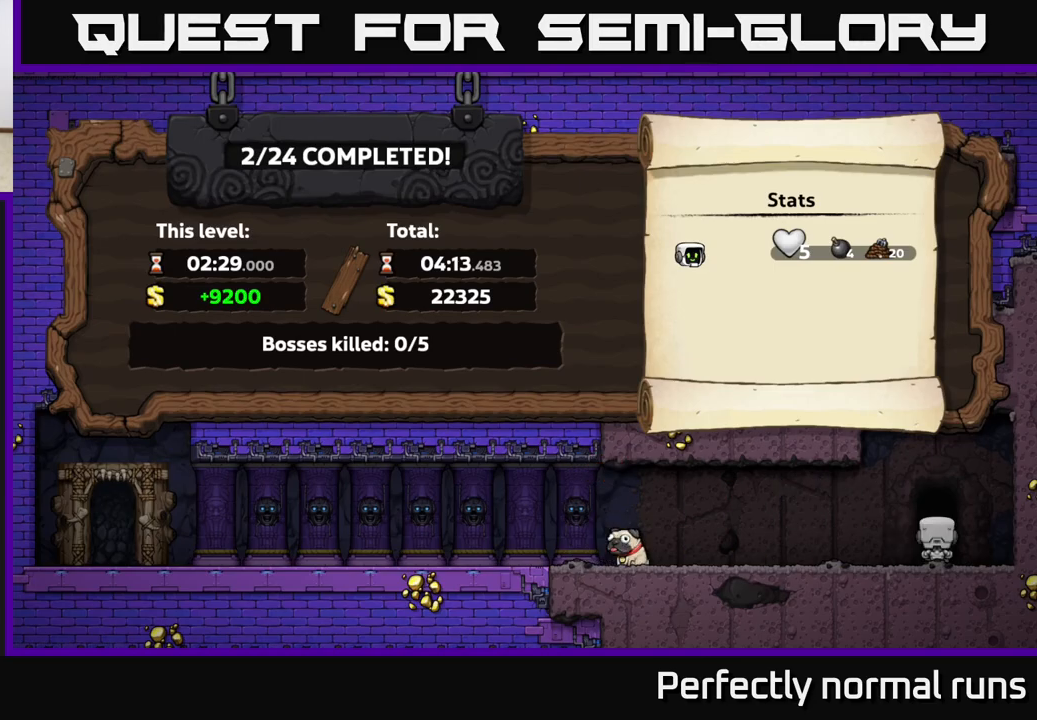
{"buttons": [], "left_stick": "center", "right_stick": "center", "events": []}
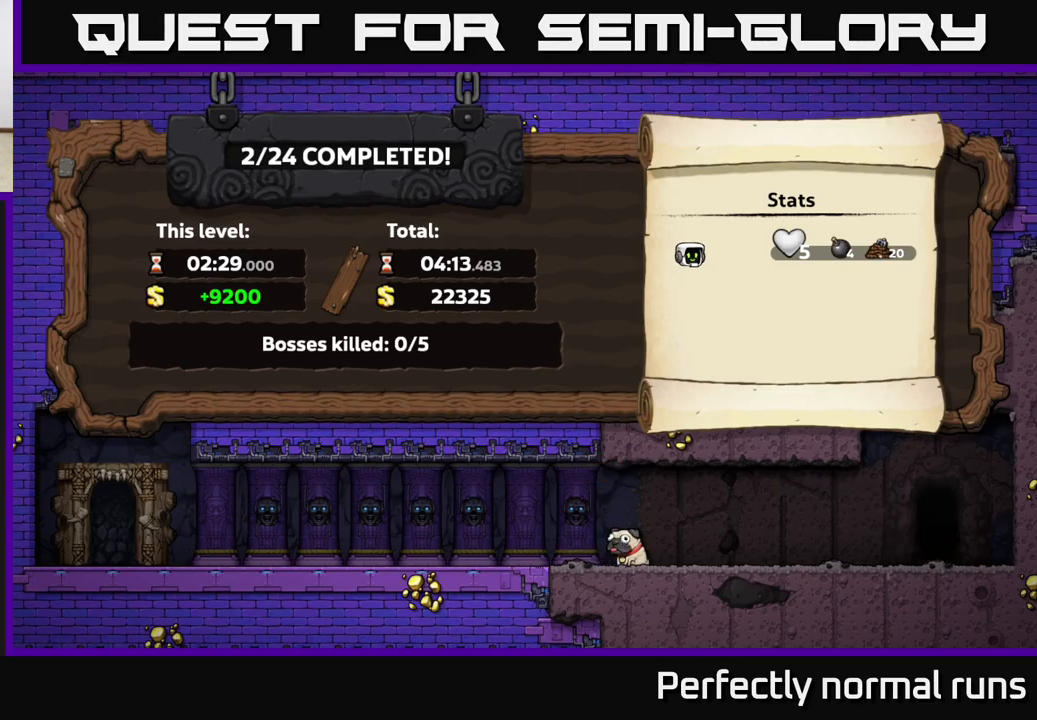
{"buttons": [], "left_stick": "center", "right_stick": "center", "events": [[167, "A", "down"], [300, "A", "up"]]}
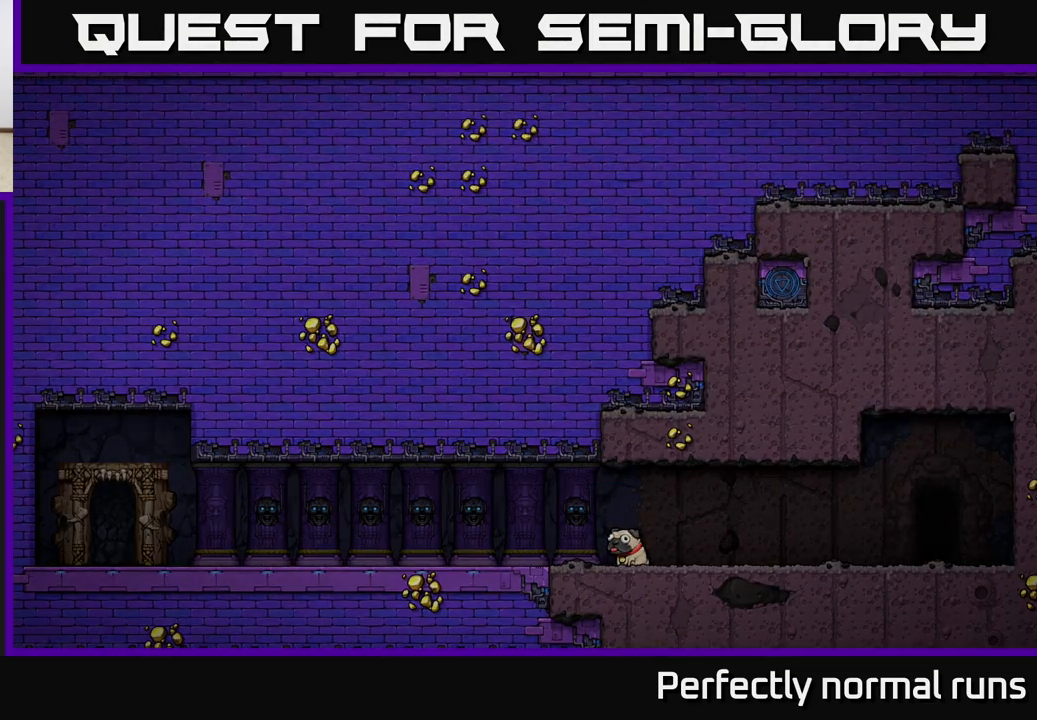
{"buttons": [], "left_stick": "center", "right_stick": "center", "events": []}
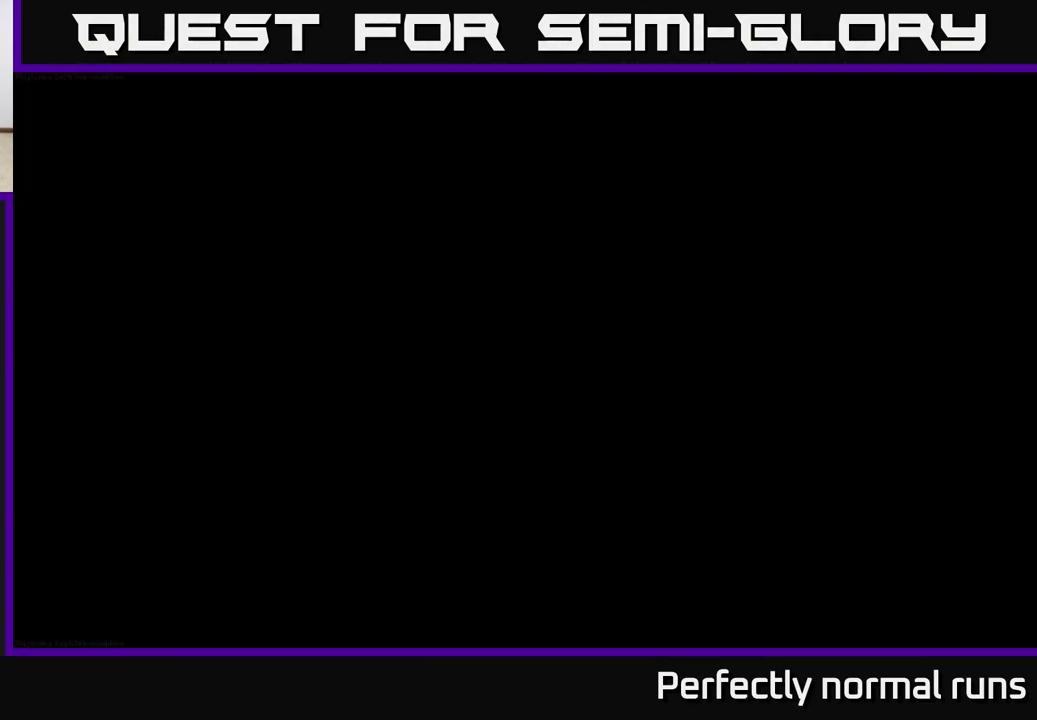
{"buttons": [], "left_stick": "center", "right_stick": "center", "events": []}
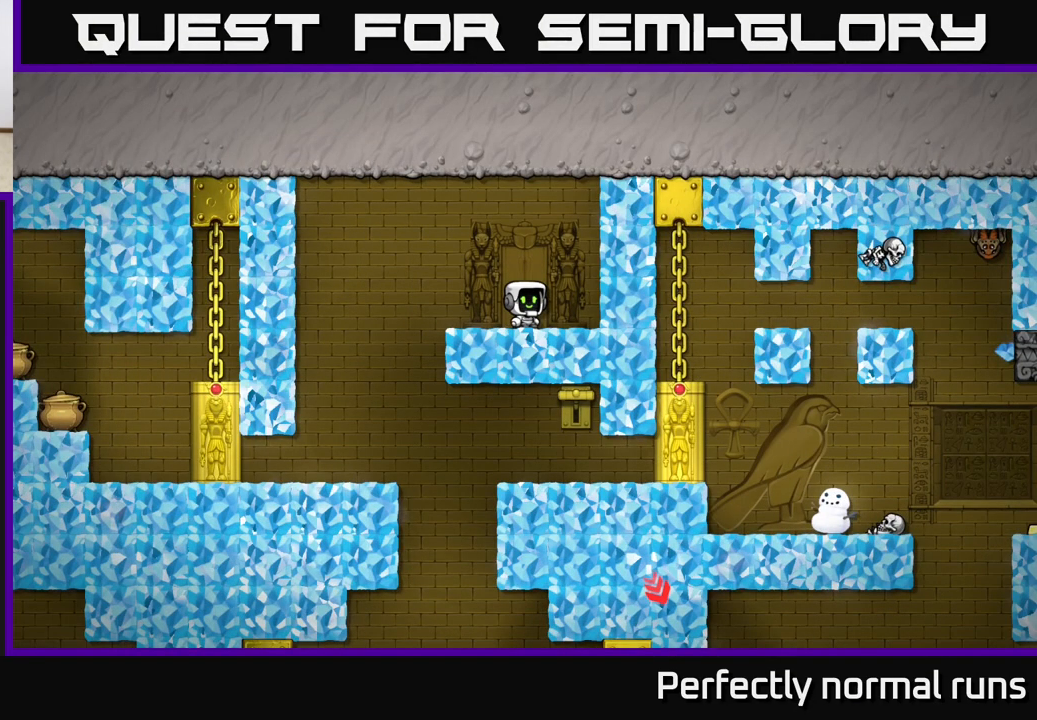
{"buttons": [], "left_stick": "center", "right_stick": "center", "events": []}
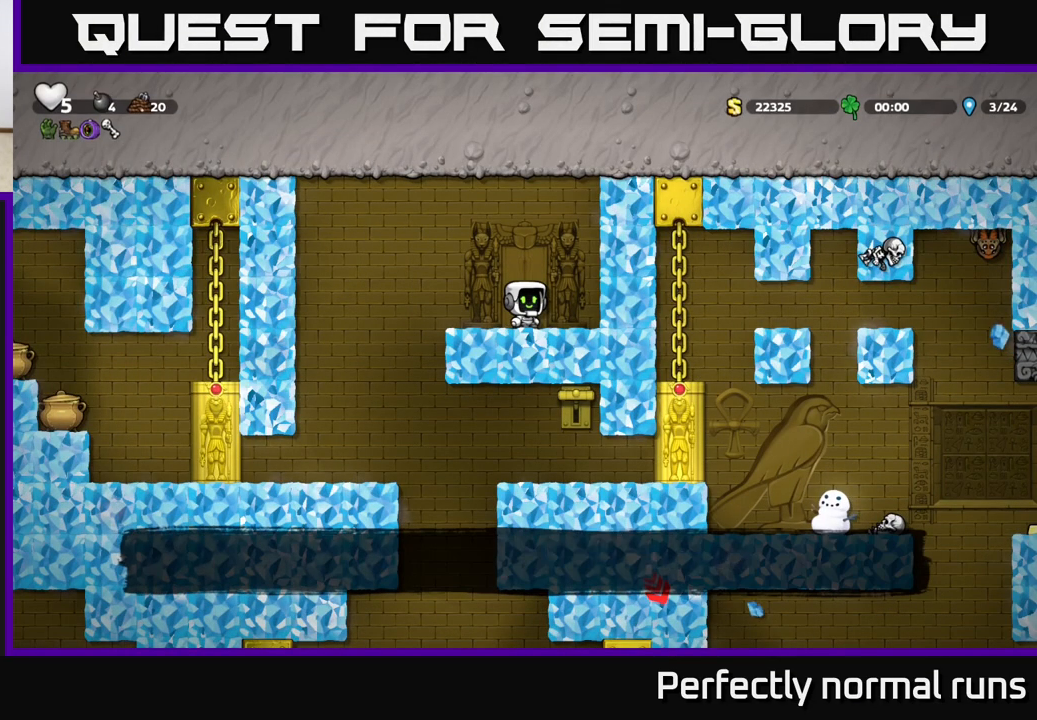
{"buttons": [], "left_stick": "left", "right_stick": "center", "events": [[200, "left_stick", "left"], [283, "A", "down"], [367, "A", "up"]]}
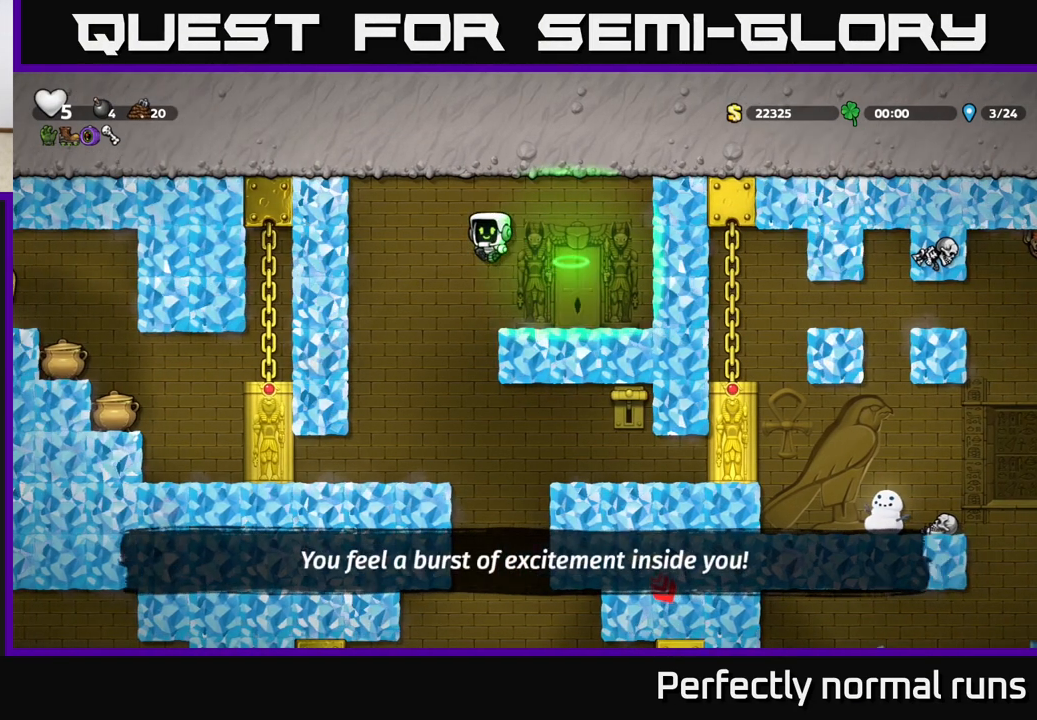
{"buttons": [], "left_stick": "right", "right_stick": "center", "events": [[233, "left_stick", "center"], [367, "left_stick", "right"]]}
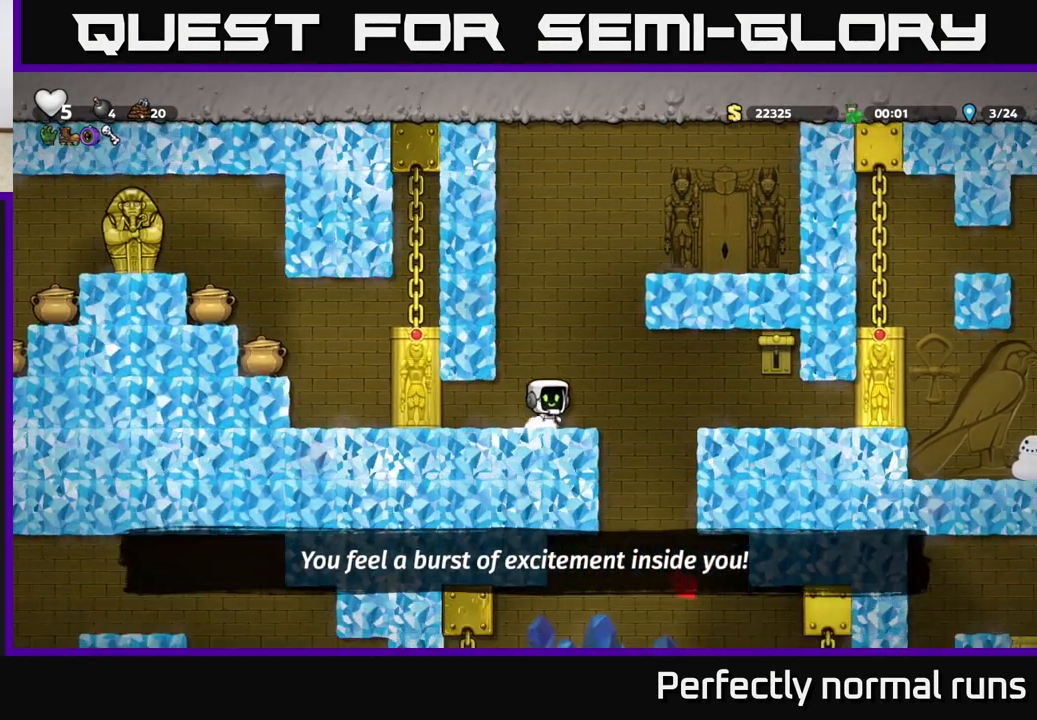
{"buttons": [], "left_stick": "left", "right_stick": "center", "events": [[150, "A", "down"], [200, "X", "down"], [217, "A", "up"], [317, "X", "up"], [433, "left_stick", "center"], [483, "left_stick", "left"]]}
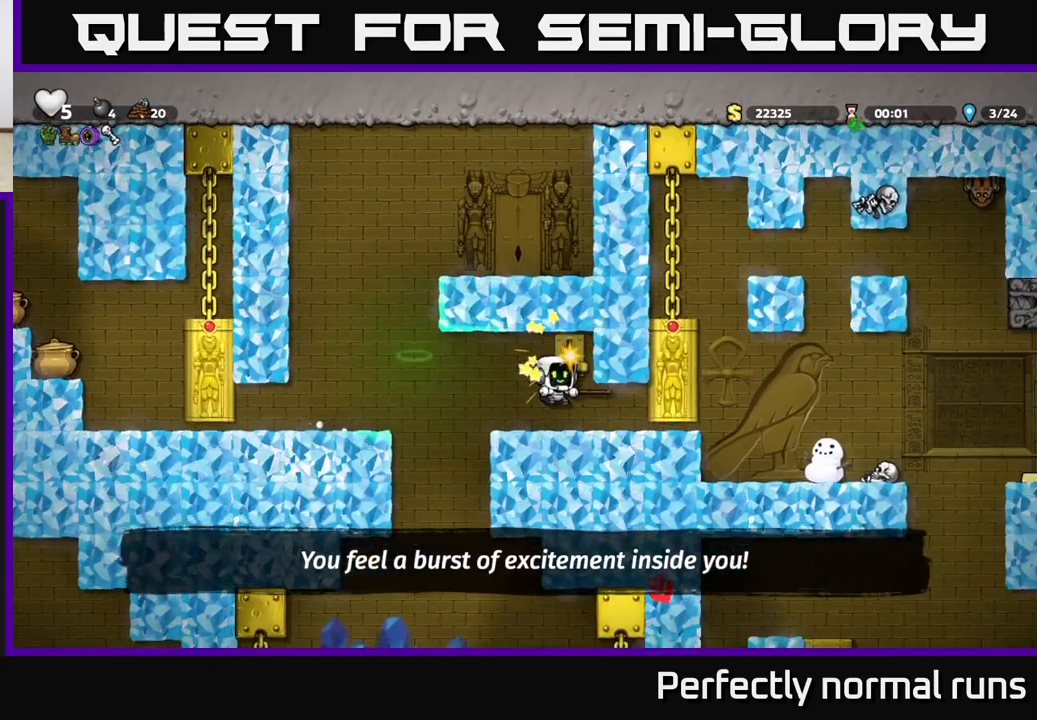
{"buttons": [], "left_stick": "center", "right_stick": "center", "events": [[67, "left_stick", "center"]]}
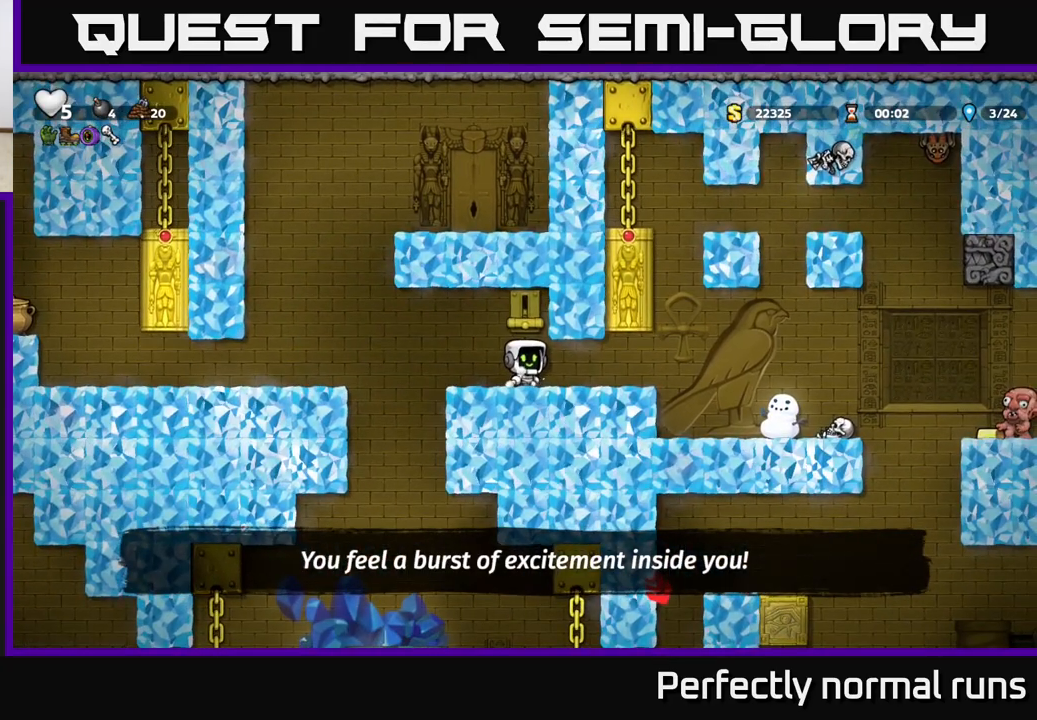
{"buttons": [], "left_stick": "center", "right_stick": "center", "events": []}
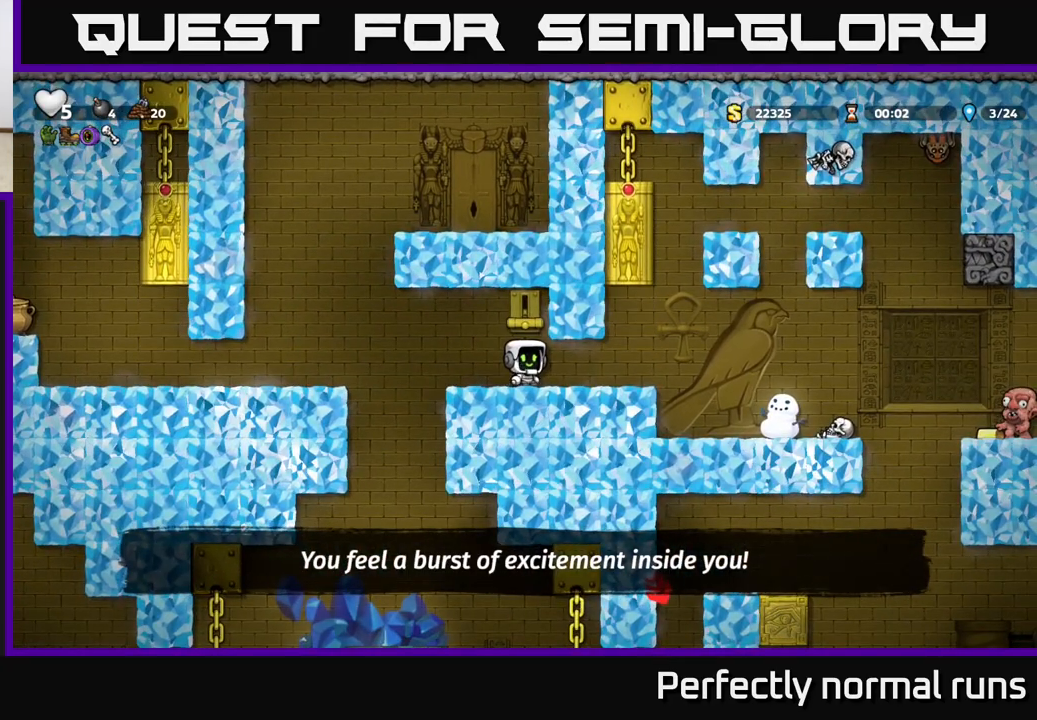
{"buttons": [], "left_stick": "right", "right_stick": "center", "events": [[150, "left_stick", "right"]]}
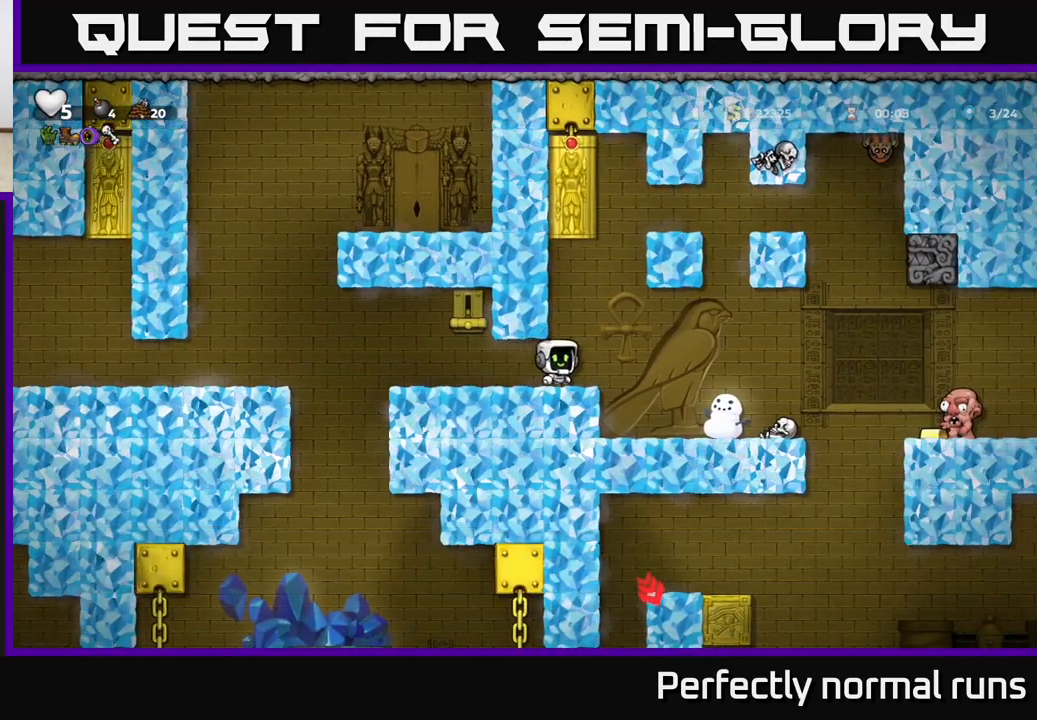
{"buttons": [], "left_stick": "down", "right_stick": "center", "events": [[467, "left_stick", "down"]]}
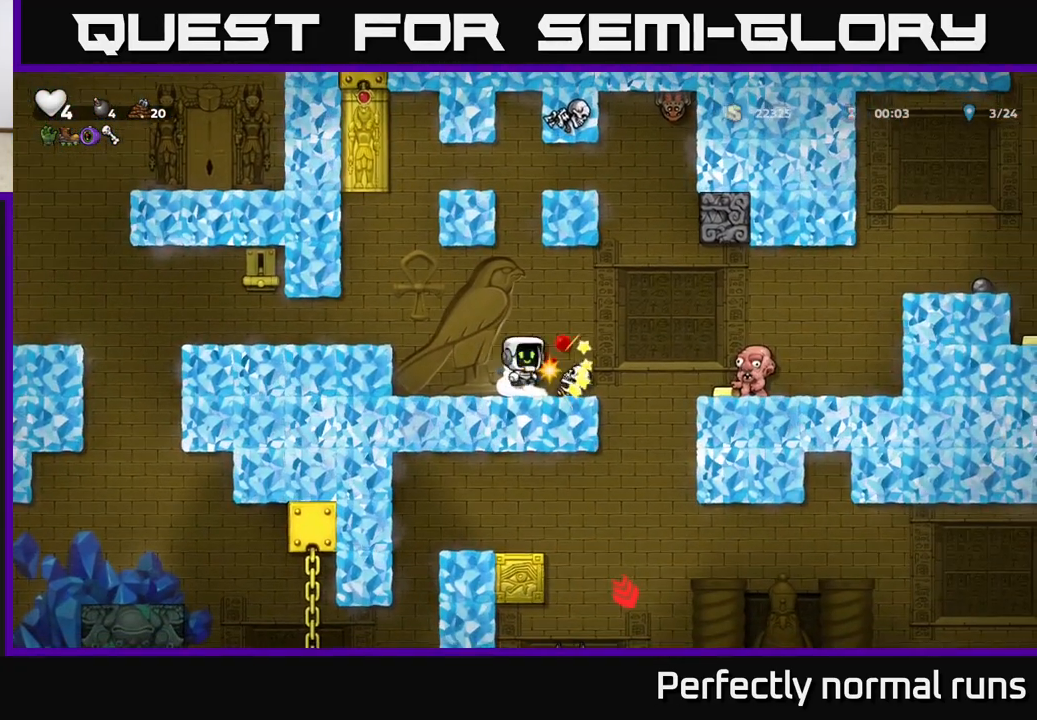
{"buttons": ["A"], "left_stick": "center", "right_stick": "center", "events": [[33, "X", "down"], [100, "X", "up"], [100, "left_stick", "center"], [417, "A", "down"]]}
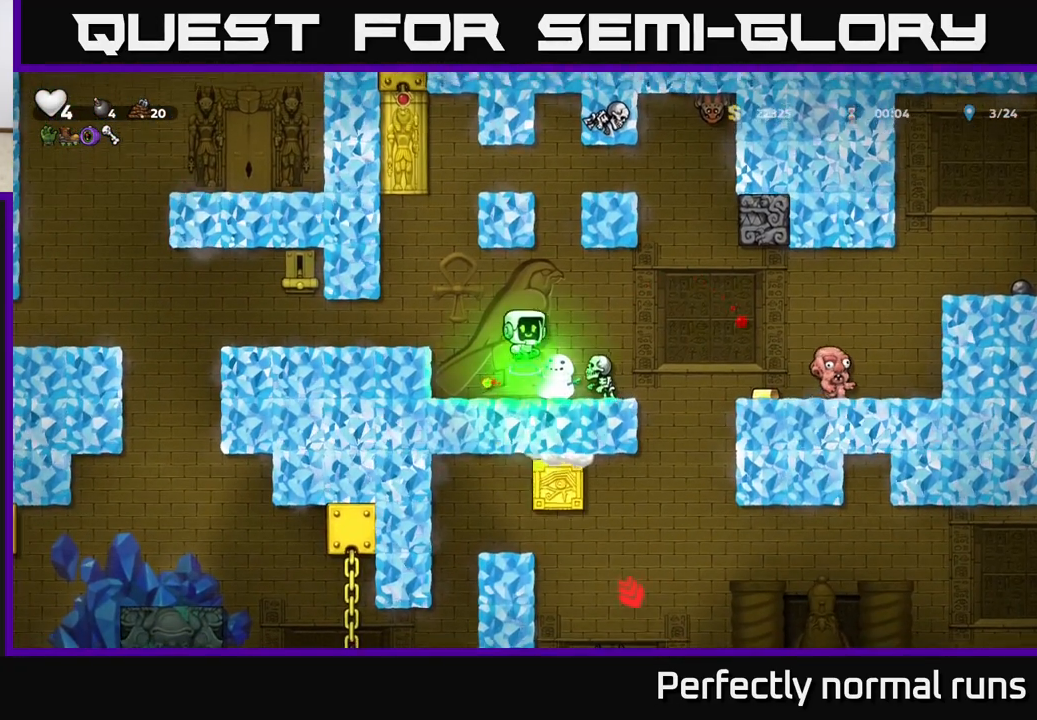
{"buttons": [], "left_stick": "center", "right_stick": "center", "events": [[50, "A", "up"], [200, "left_stick", "right"], [300, "left_stick", "left"], [433, "left_stick", "center"]]}
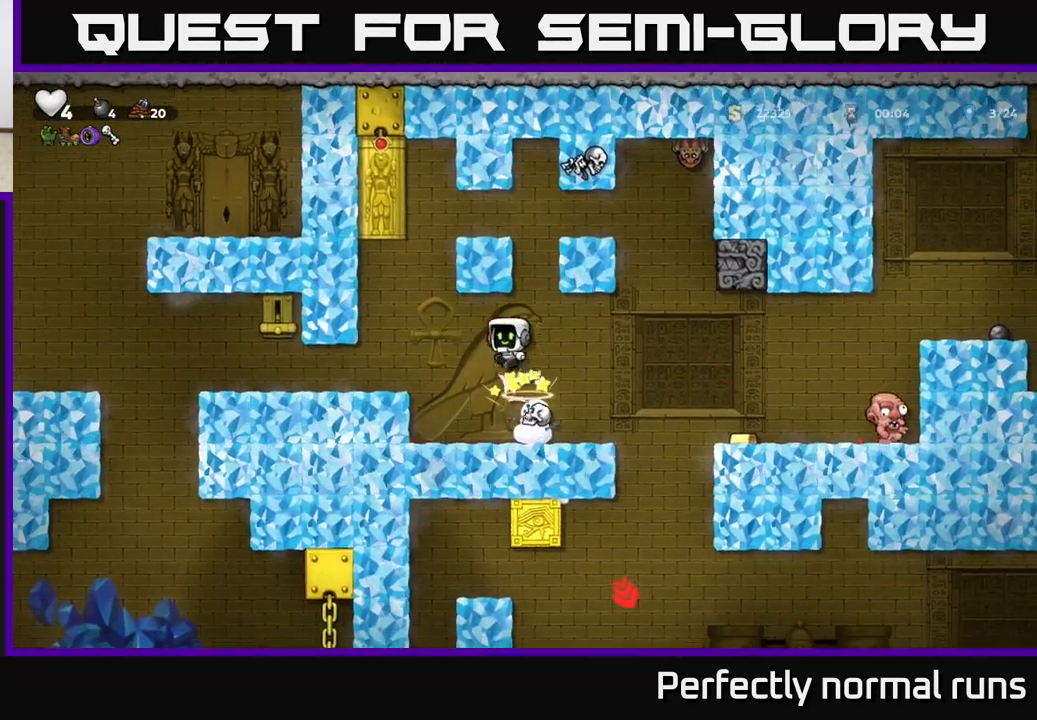
{"buttons": [], "left_stick": "center", "right_stick": "center", "events": []}
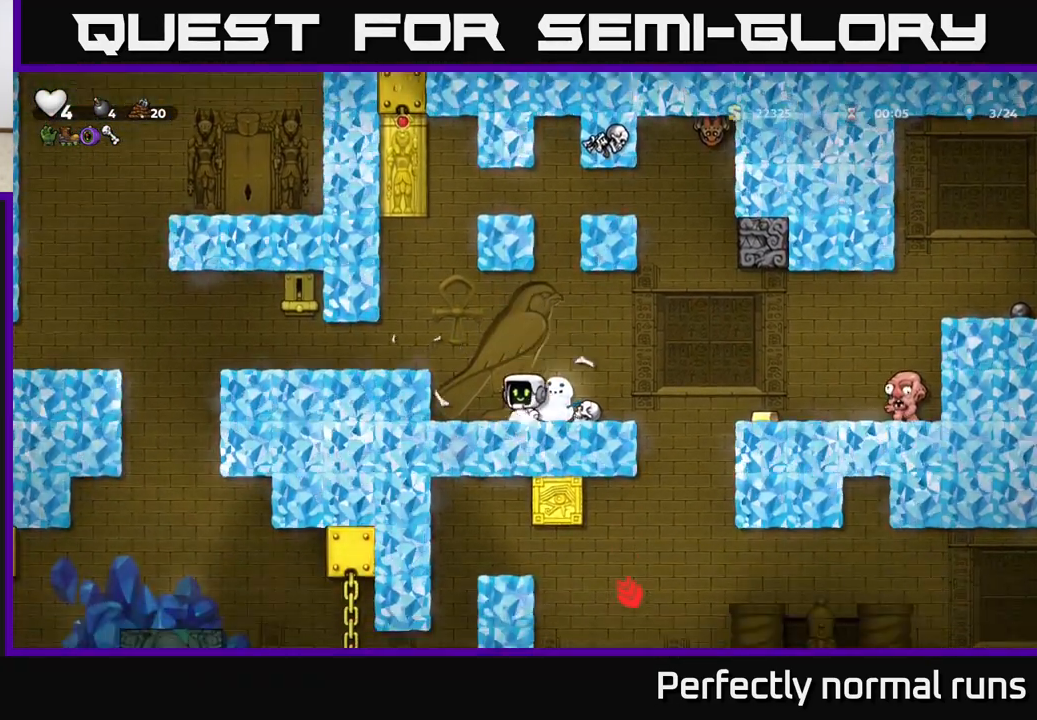
{"buttons": [], "left_stick": "center", "right_stick": "center", "events": [[133, "left_stick", "right"], [317, "left_stick", "down"], [367, "X", "down"], [433, "X", "up"], [467, "left_stick", "center"]]}
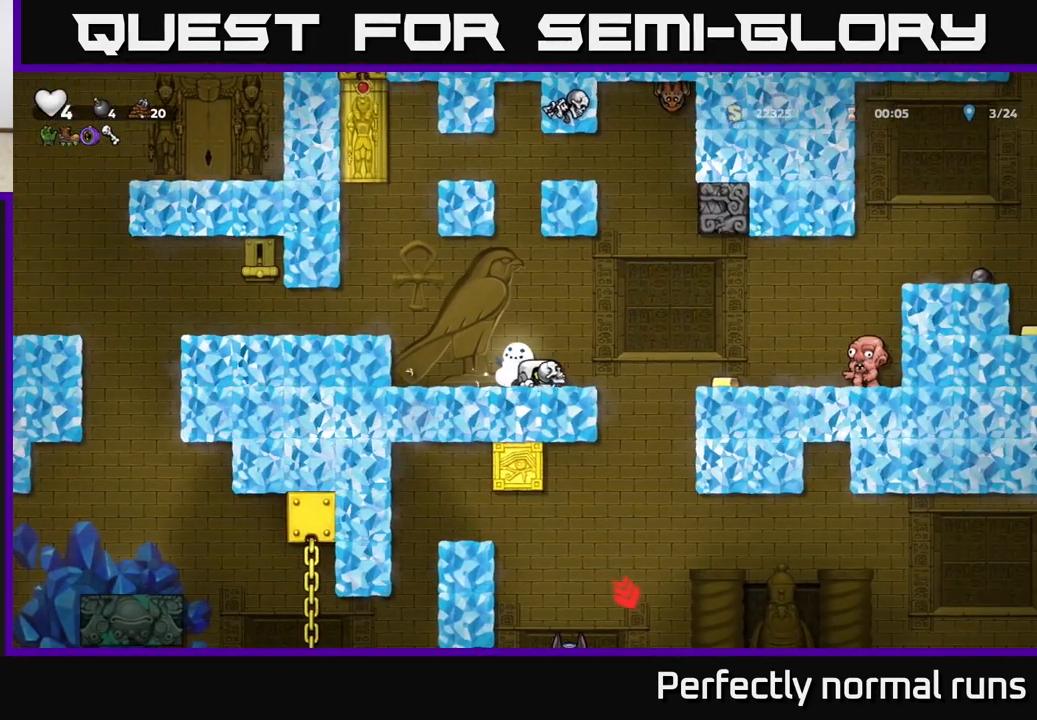
{"buttons": [], "left_stick": "center", "right_stick": "center", "events": [[267, "X", "down"], [317, "X", "up"]]}
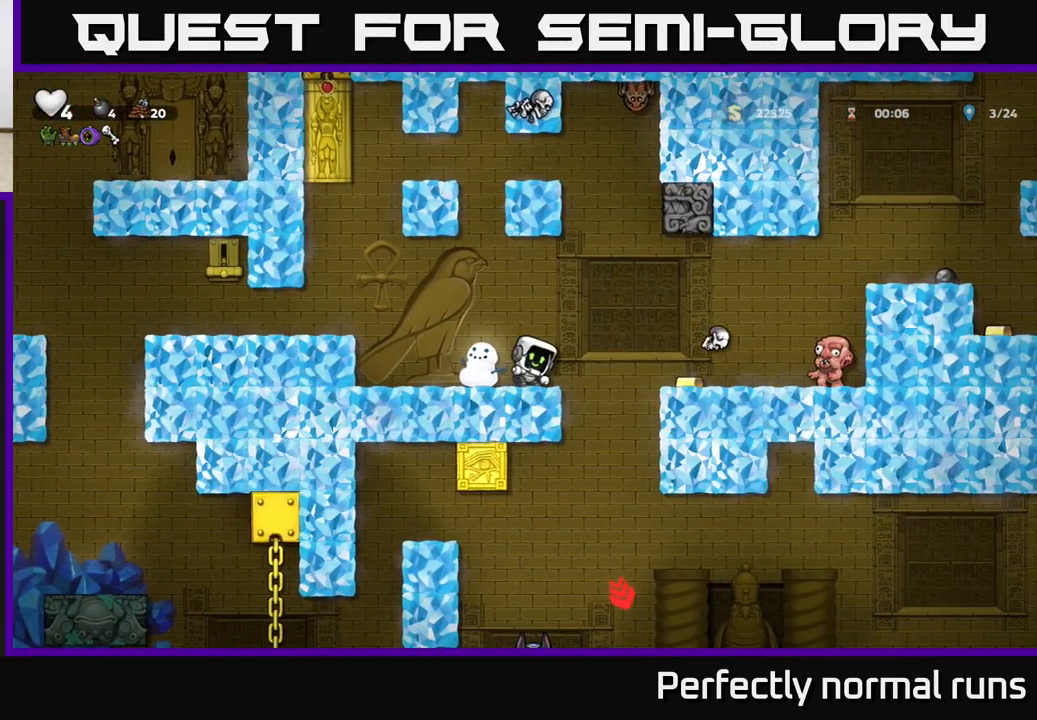
{"buttons": [], "left_stick": "center", "right_stick": "center", "events": []}
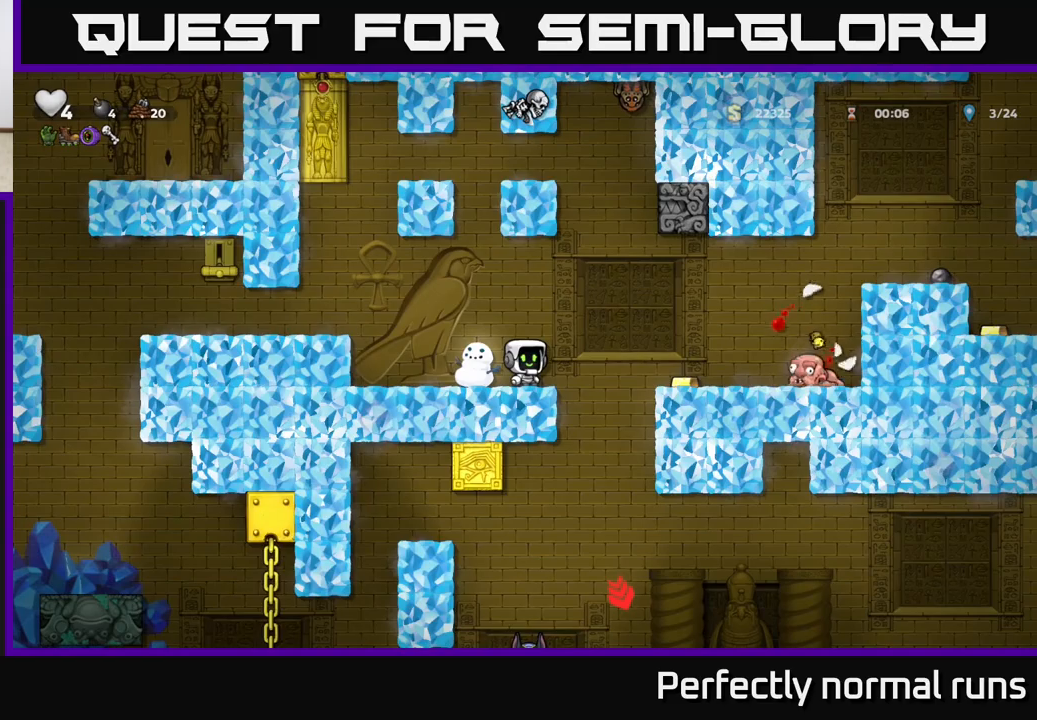
{"buttons": [], "left_stick": "right", "right_stick": "center", "events": [[67, "left_stick", "right"], [100, "A", "down"], [217, "A", "up"]]}
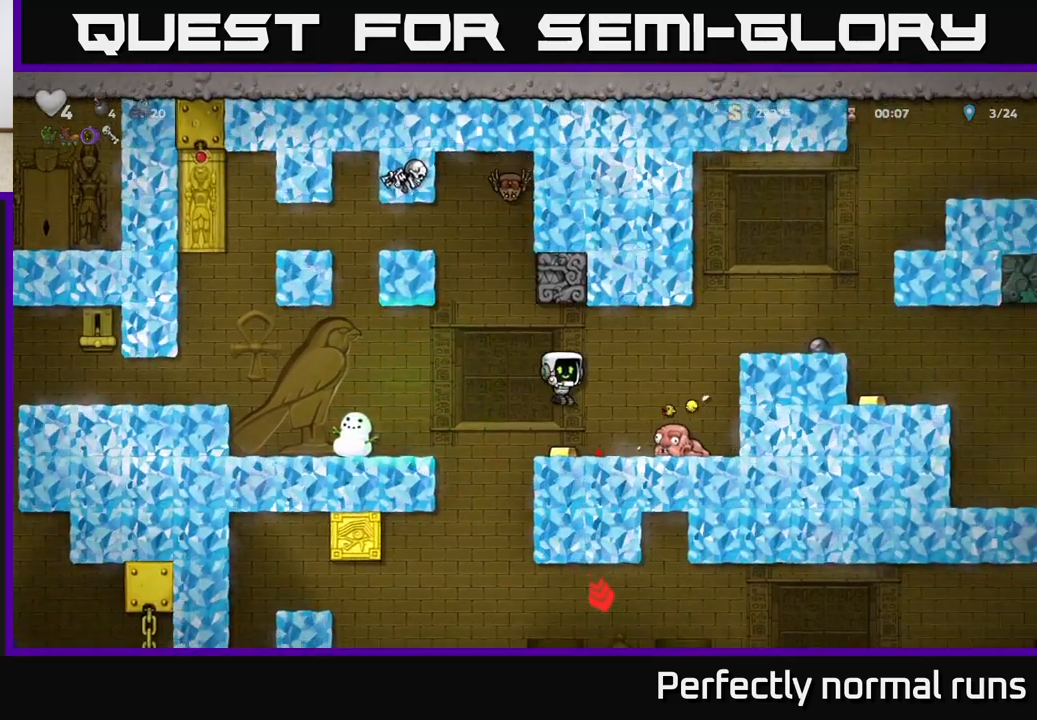
{"buttons": [], "left_stick": "left", "right_stick": "center", "events": [[233, "left_stick", "down-left"], [283, "X", "down"], [350, "X", "up"], [433, "left_stick", "left"]]}
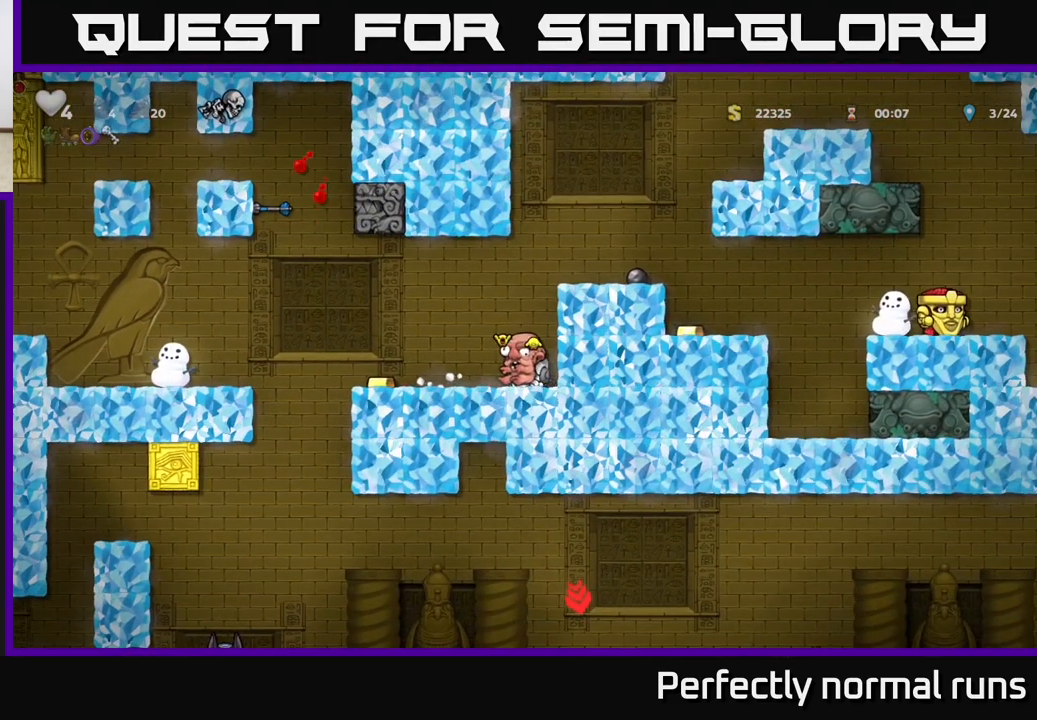
{"buttons": [], "left_stick": "right", "right_stick": "center", "events": [[150, "A", "down"], [250, "left_stick", "up-left"], [300, "A", "up"], [383, "X", "down"], [450, "X", "up"], [483, "left_stick", "right"]]}
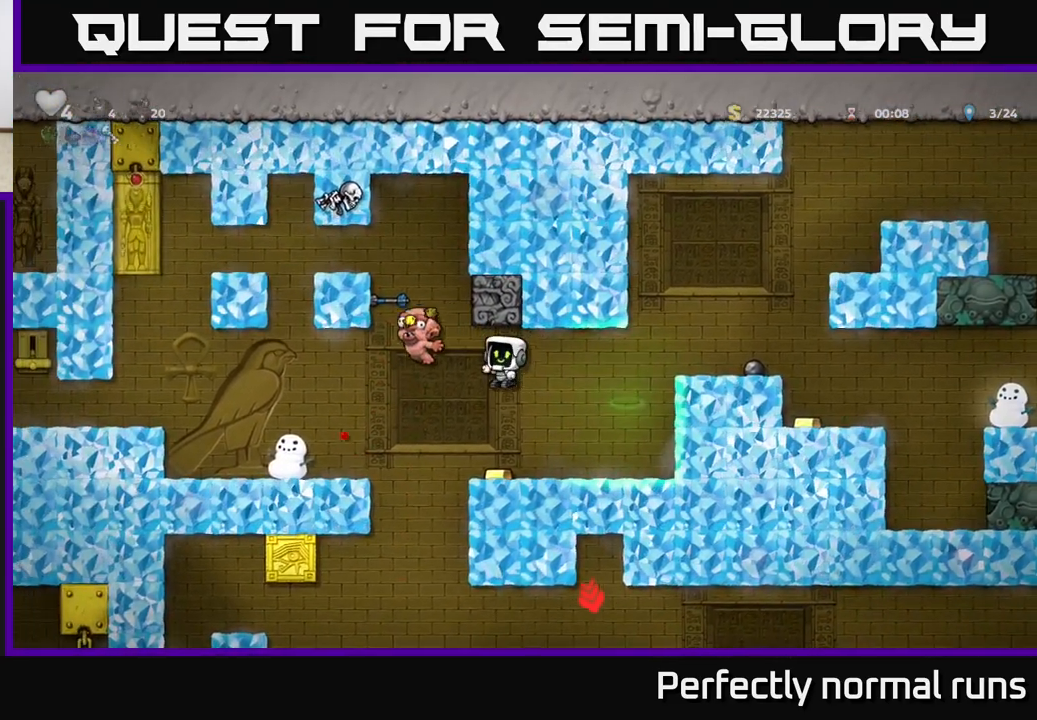
{"buttons": [], "left_stick": "center", "right_stick": "center", "events": [[300, "left_stick", "center"]]}
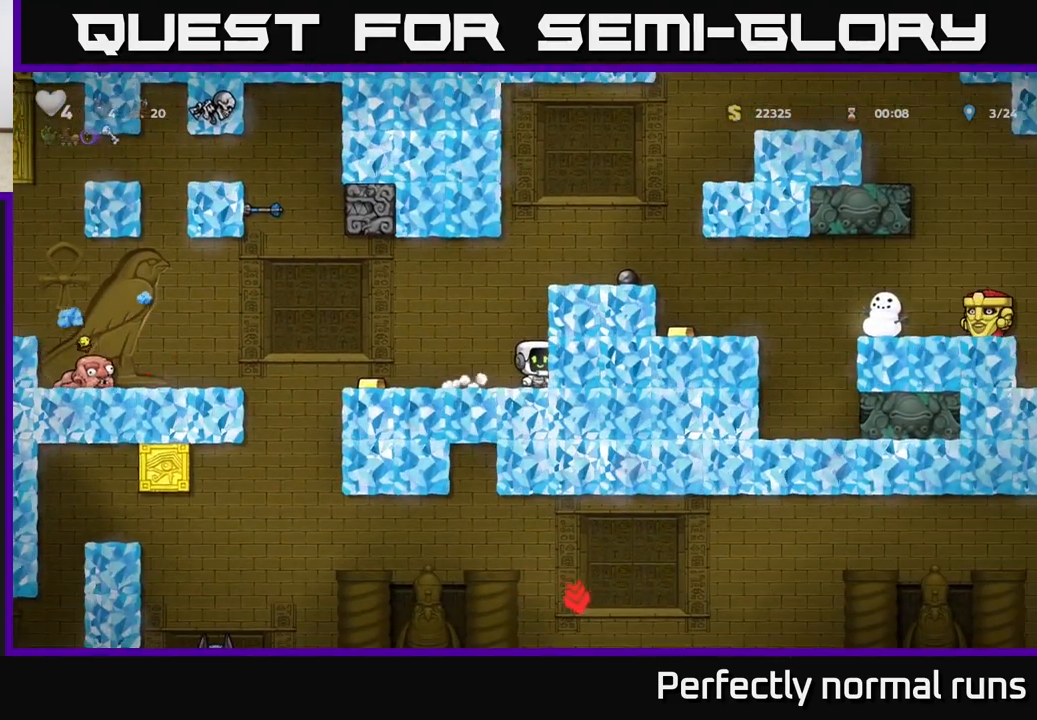
{"buttons": [], "left_stick": "center", "right_stick": "center", "events": [[100, "A", "down"], [100, "left_stick", "right"], [417, "left_stick", "center"], [450, "A", "up"]]}
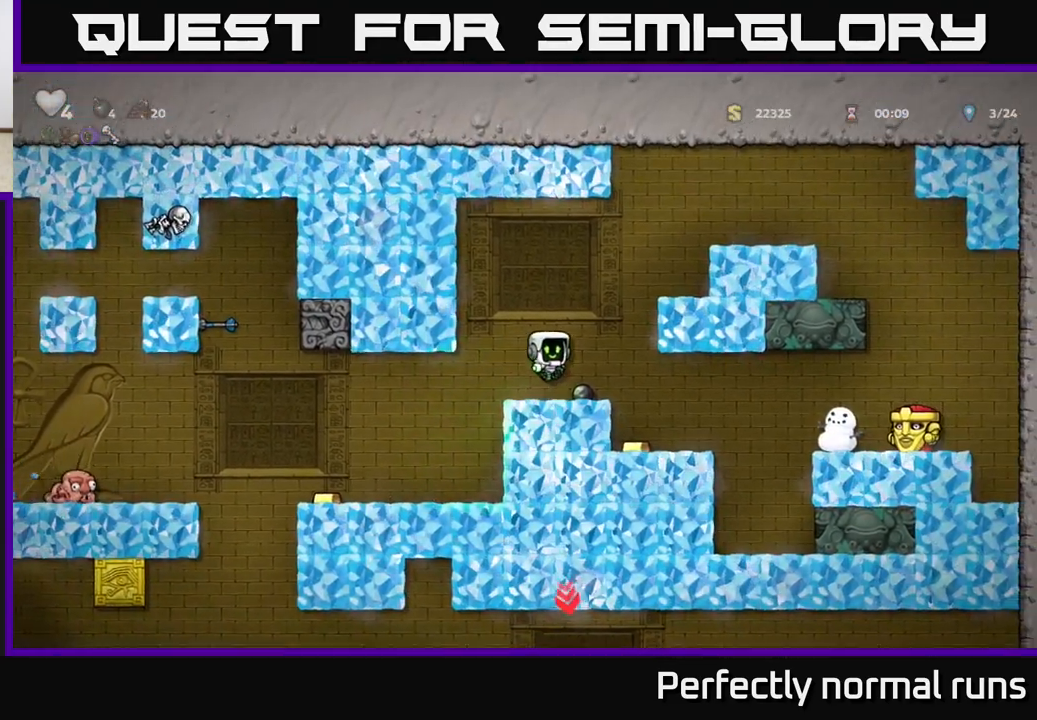
{"buttons": [], "left_stick": "center", "right_stick": "center", "events": [[183, "left_stick", "down"], [217, "X", "down"], [333, "X", "up"], [383, "left_stick", "right"], [500, "left_stick", "center"]]}